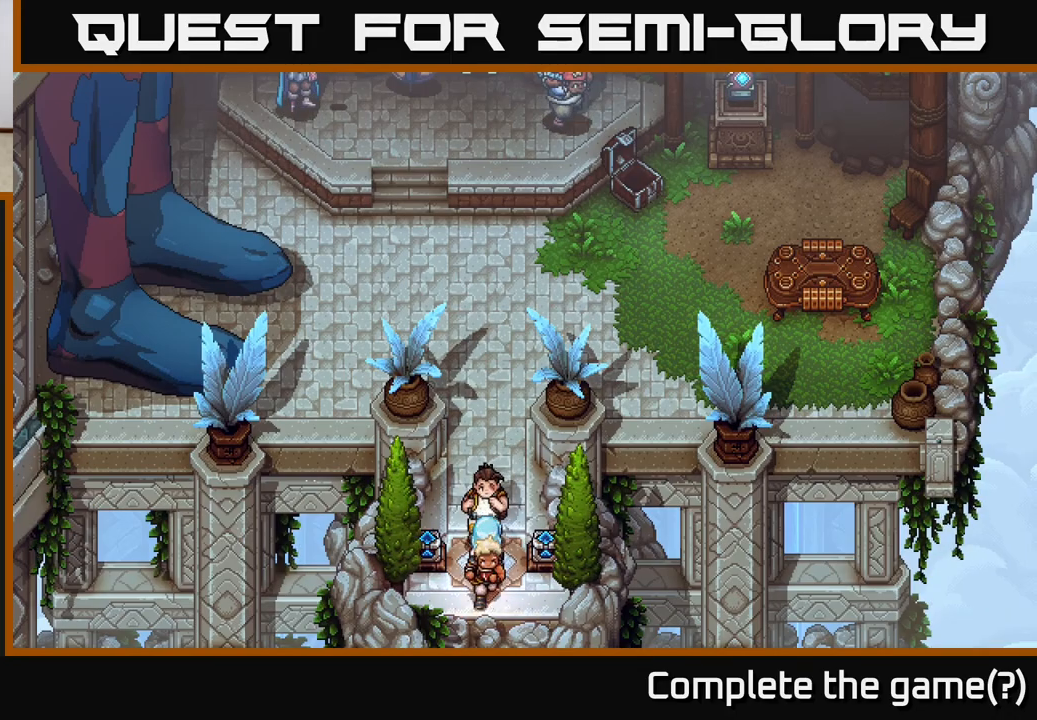
Gameplay with a controller (Xbox layout); each line is a JSON object with the inputs held at the frame after it. "events" lists button and stick changes between this image and that frame as [ms after this image, input, new state], when the widget could be followed in between.
{"buttons": [], "left_stick": "center", "right_stick": "center", "events": []}
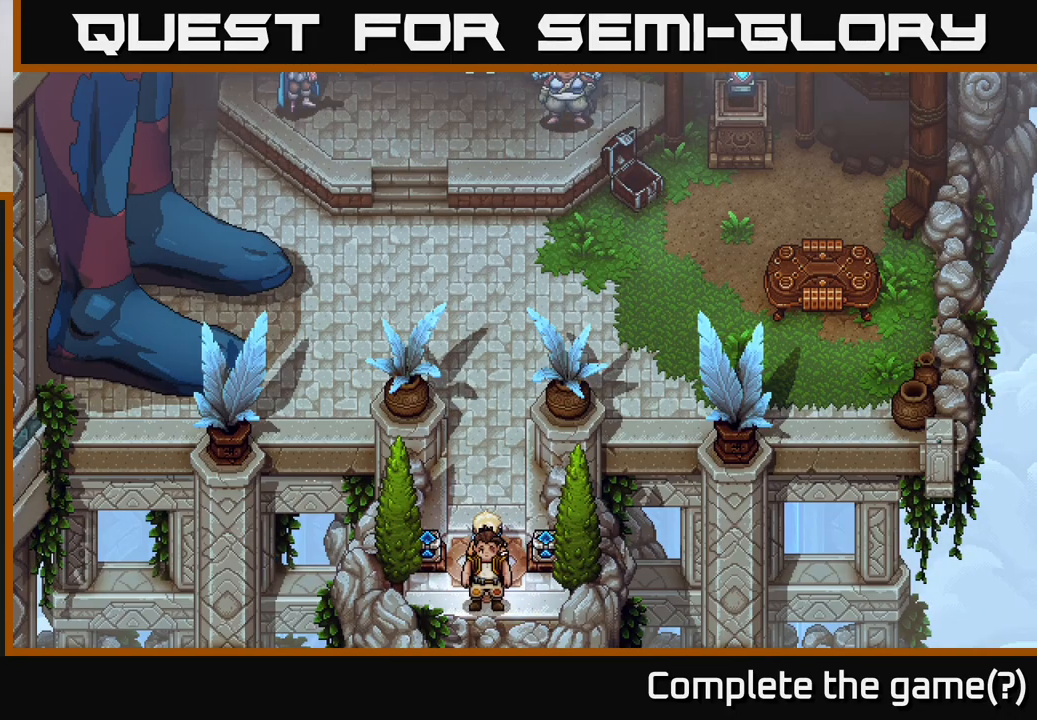
{"buttons": [], "left_stick": "center", "right_stick": "center", "events": []}
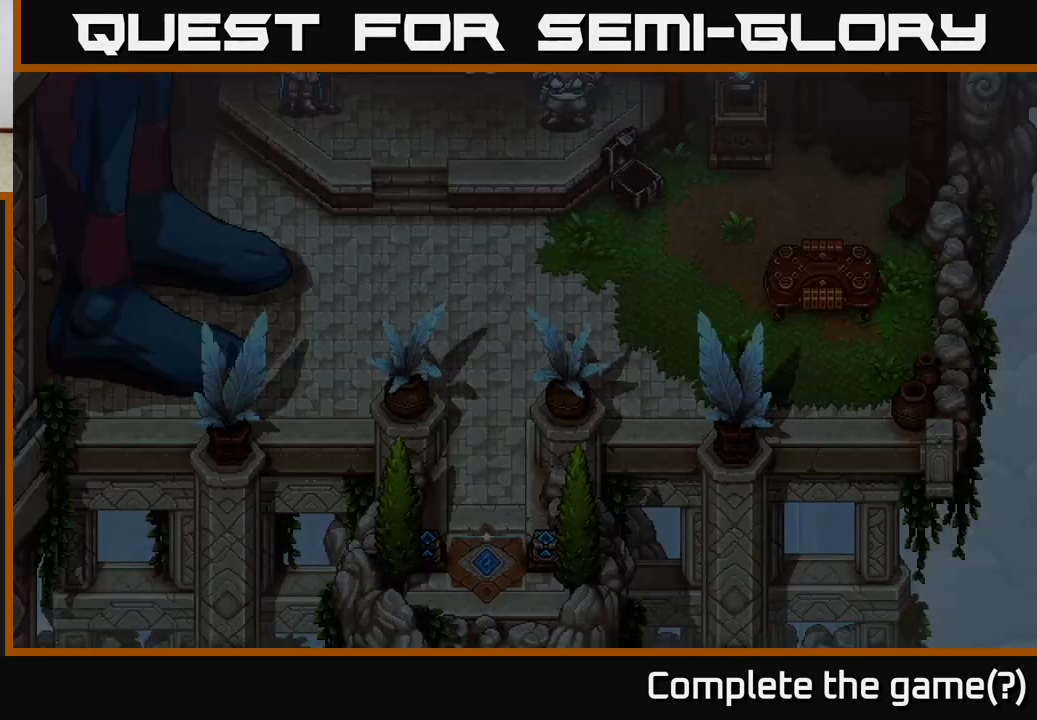
{"buttons": [], "left_stick": "center", "right_stick": "center", "events": []}
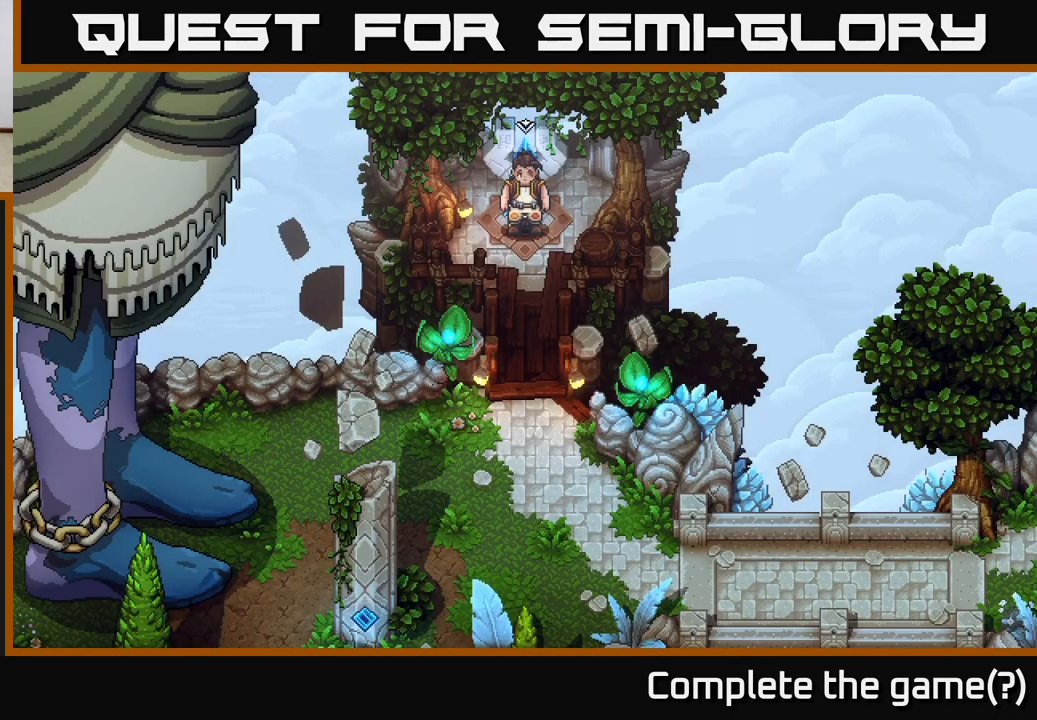
{"buttons": [], "left_stick": "down", "right_stick": "center", "events": [[33, "left_stick", "down"]]}
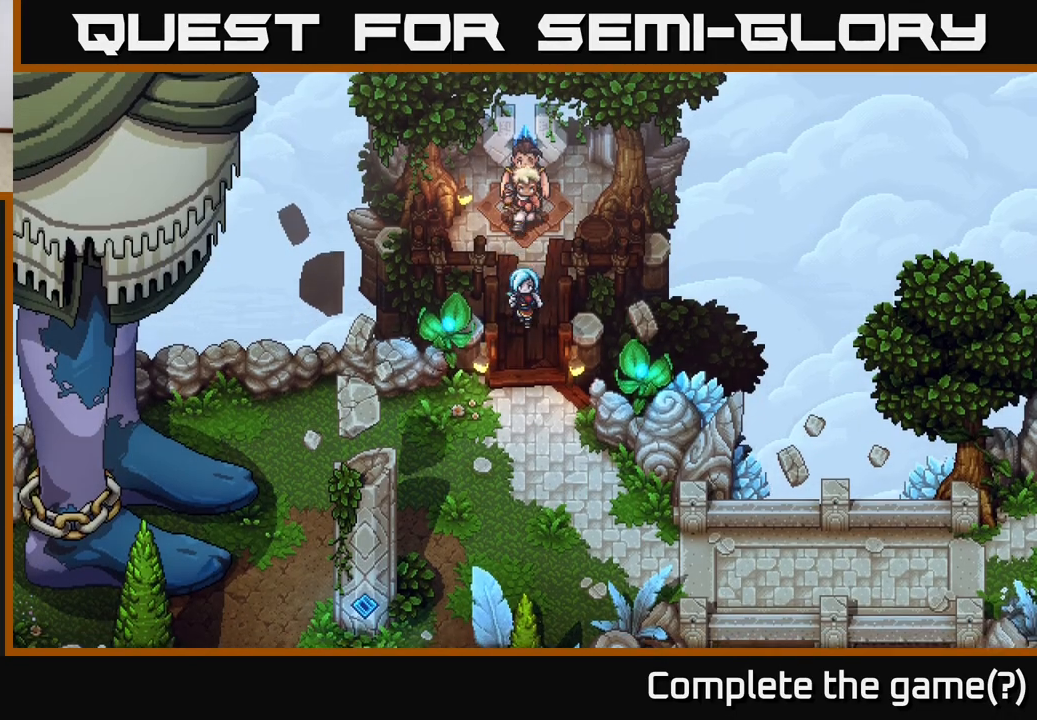
{"buttons": [], "left_stick": "down-right", "right_stick": "center", "events": [[433, "left_stick", "down-right"]]}
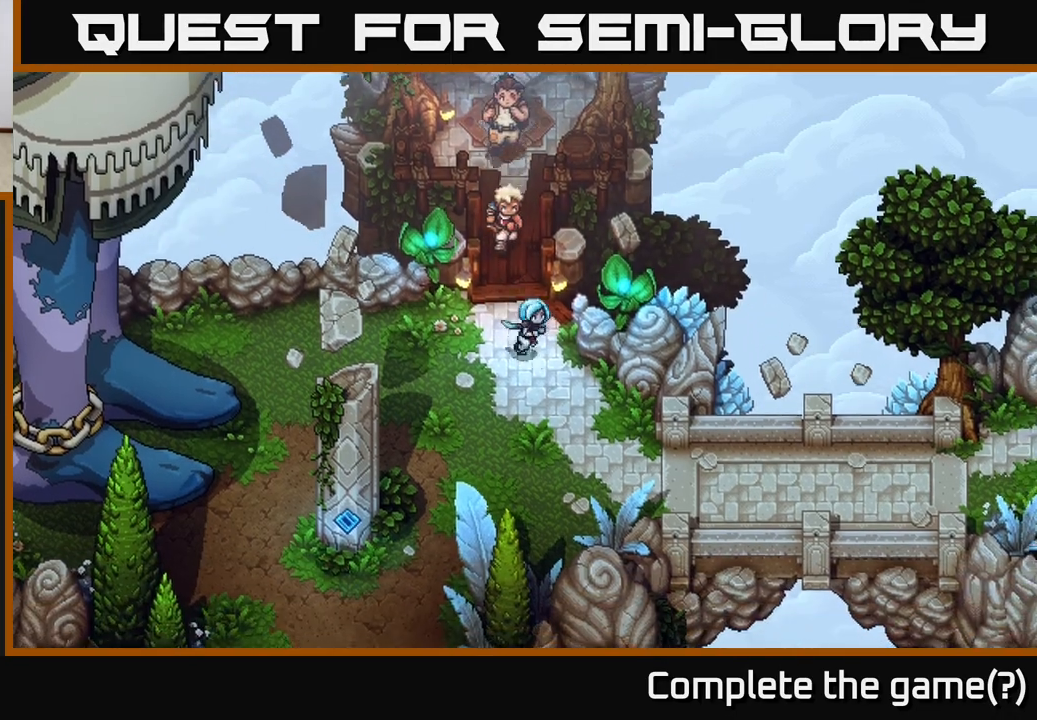
{"buttons": [], "left_stick": "center", "right_stick": "center", "events": [[150, "left_stick", "down"], [450, "left_stick", "center"]]}
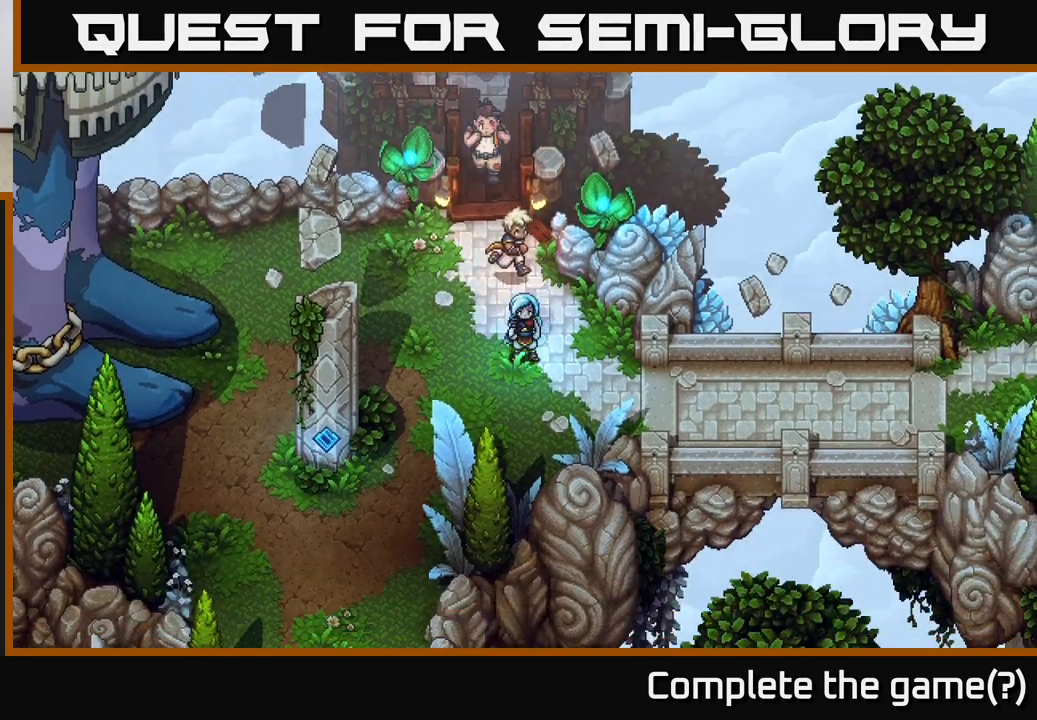
{"buttons": [], "left_stick": "center", "right_stick": "center", "events": []}
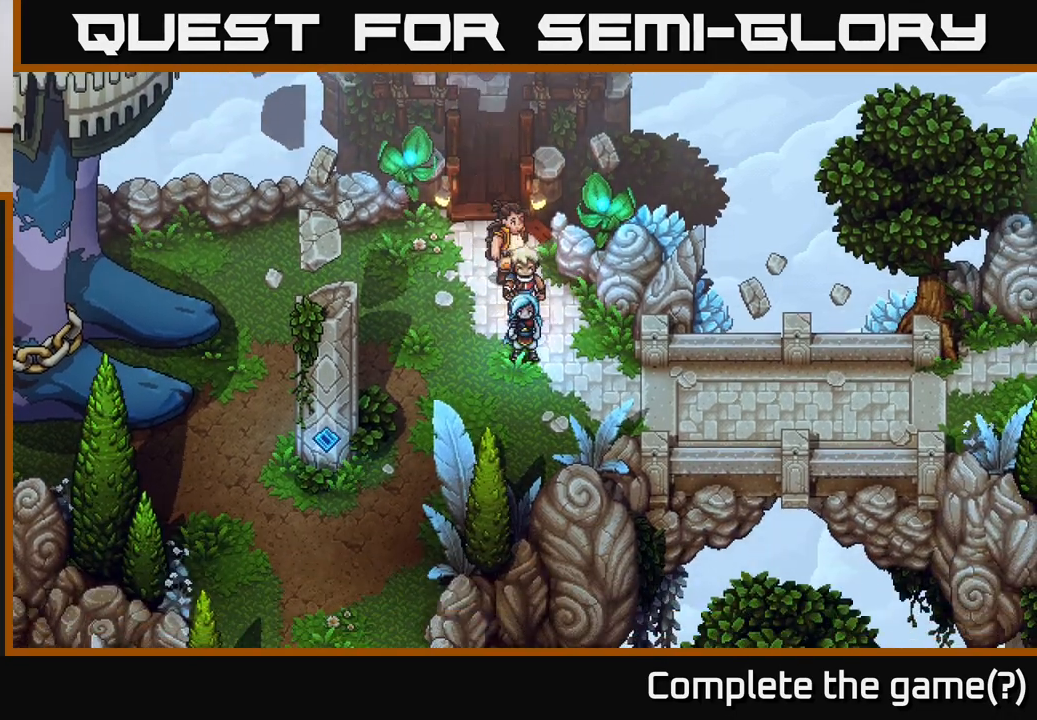
{"buttons": [], "left_stick": "down-right", "right_stick": "center", "events": [[400, "left_stick", "down-right"]]}
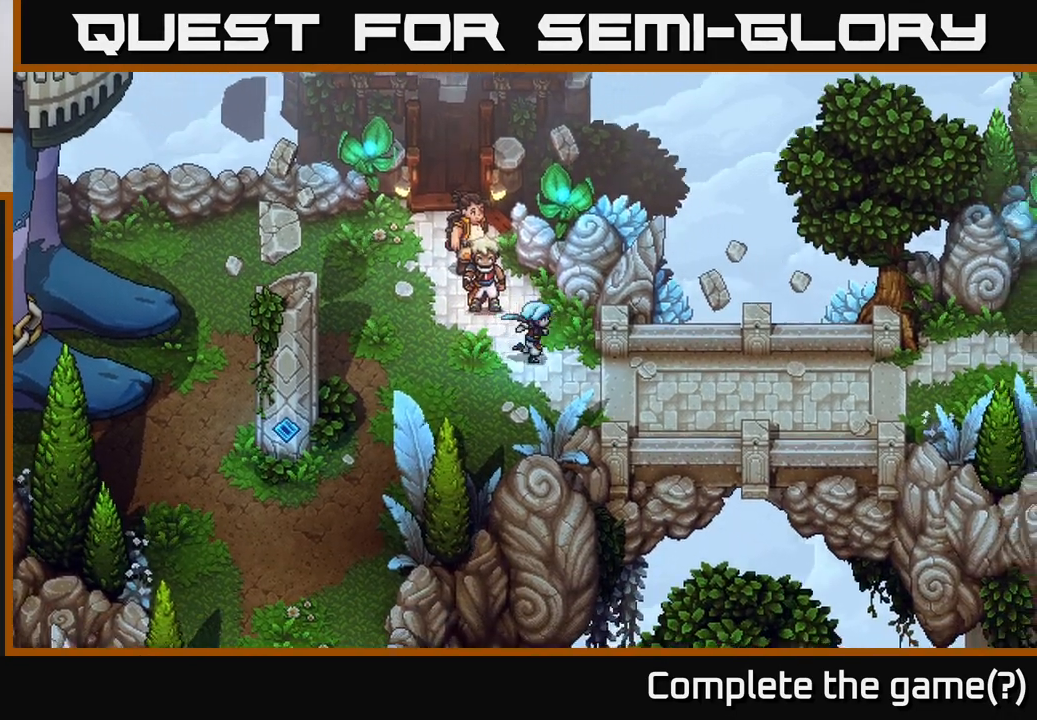
{"buttons": [], "left_stick": "down-right", "right_stick": "center", "events": [[83, "left_stick", "right"], [400, "left_stick", "down-right"]]}
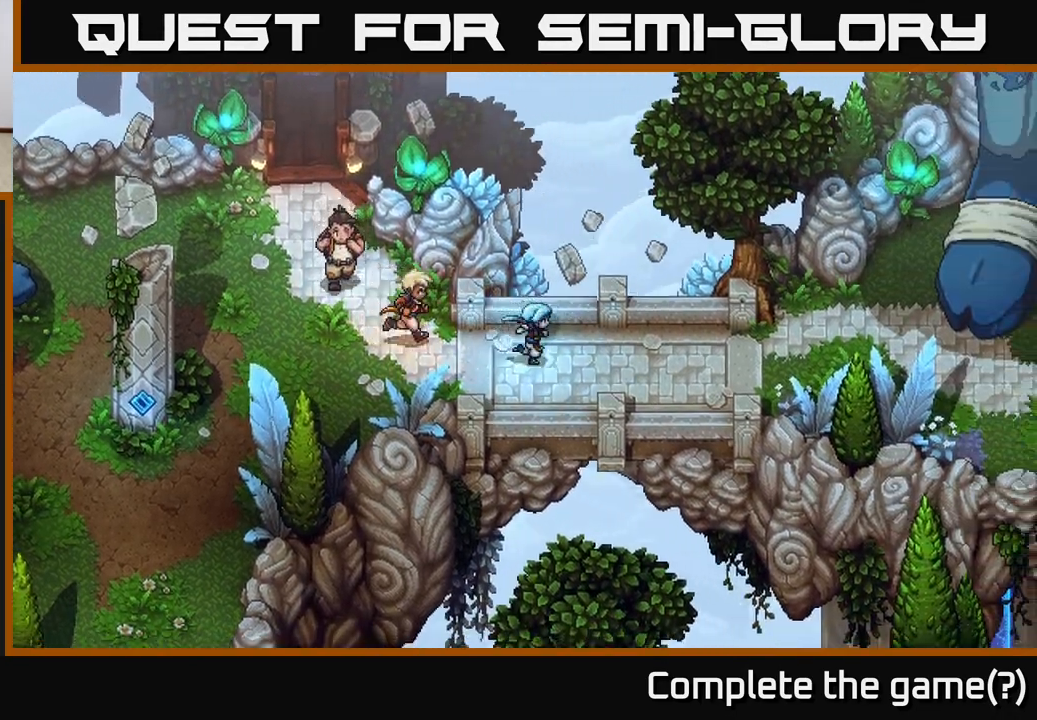
{"buttons": [], "left_stick": "right", "right_stick": "center", "events": [[67, "left_stick", "right"]]}
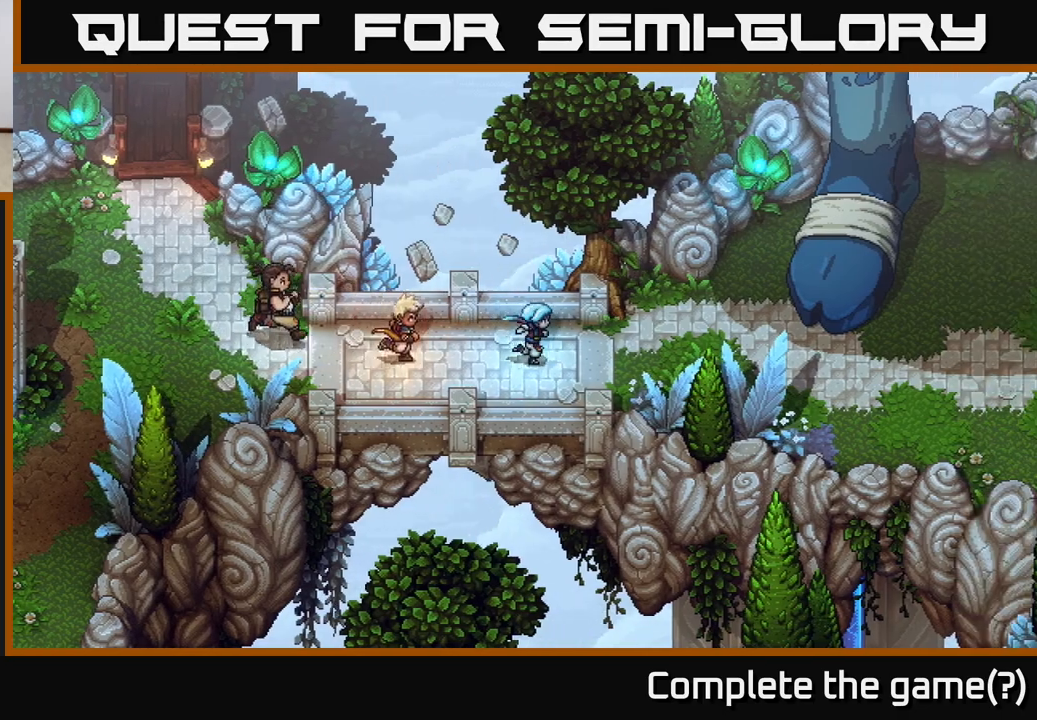
{"buttons": [], "left_stick": "right", "right_stick": "center", "events": []}
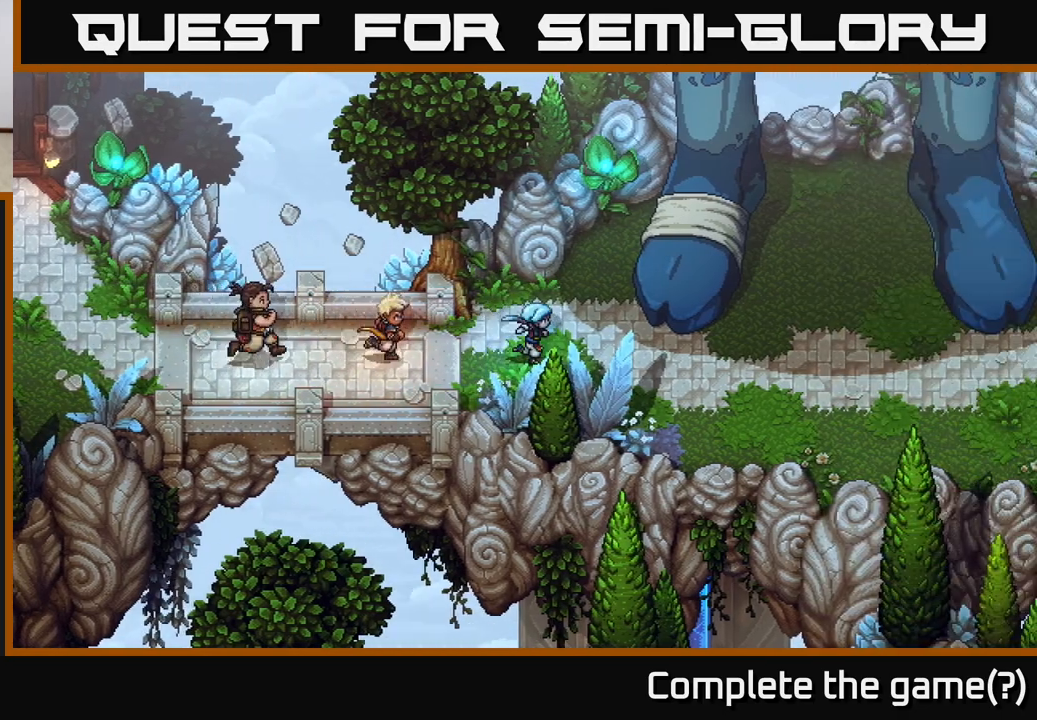
{"buttons": [], "left_stick": "right", "right_stick": "center", "events": []}
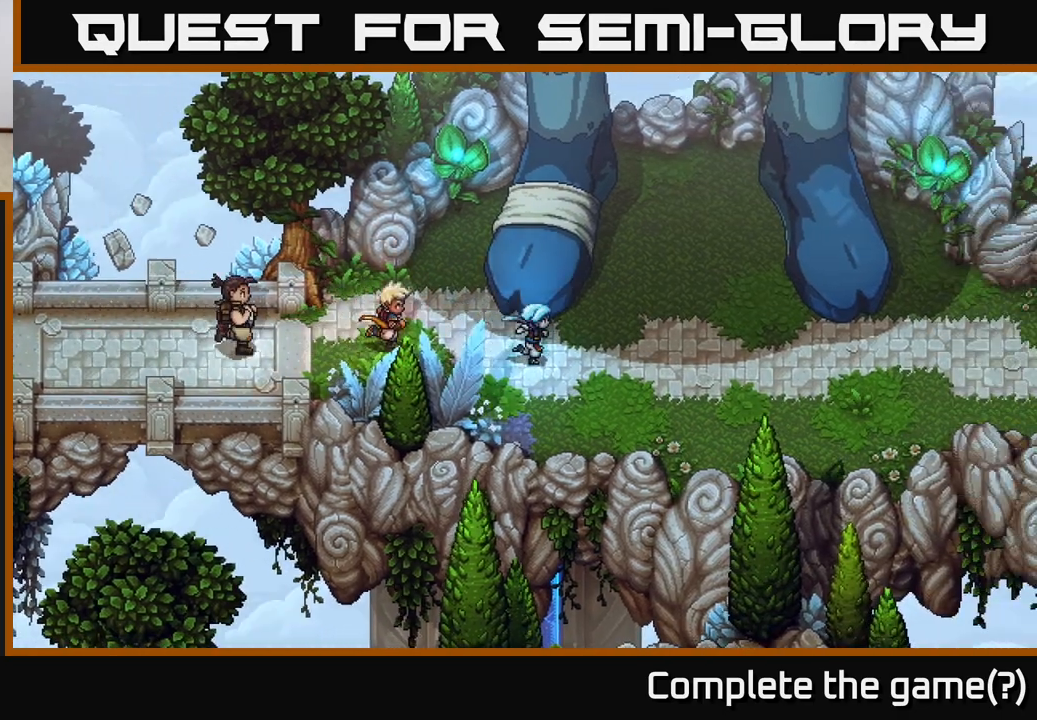
{"buttons": [], "left_stick": "up", "right_stick": "center", "events": [[283, "left_stick", "up-right"], [417, "left_stick", "up"]]}
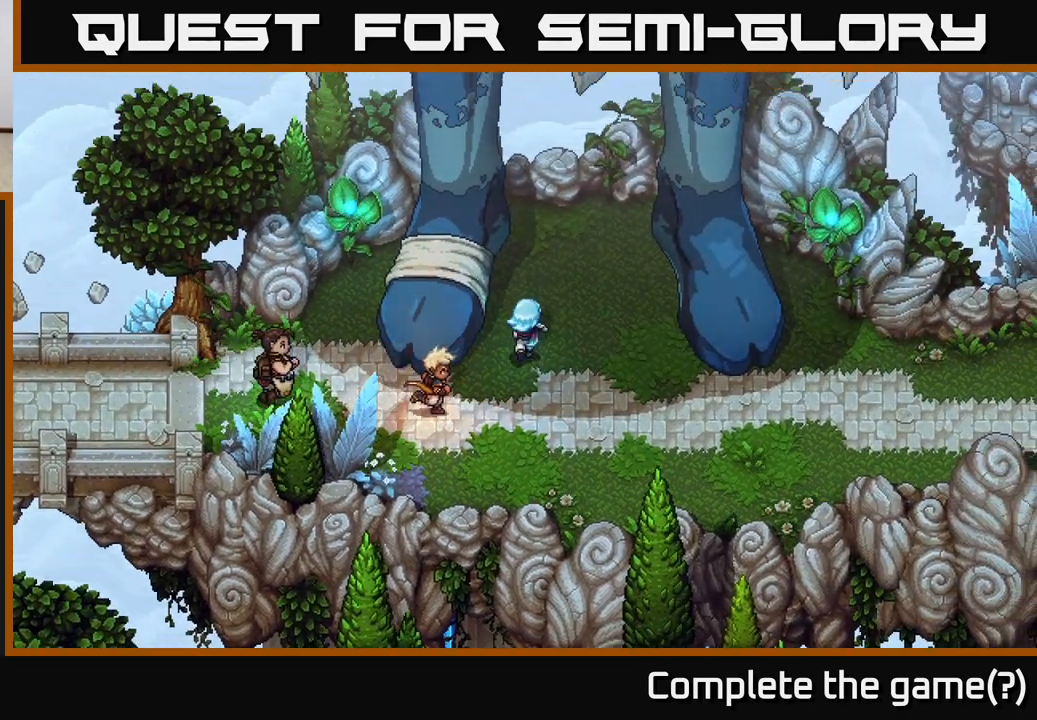
{"buttons": [], "left_stick": "up", "right_stick": "center", "events": [[100, "left_stick", "up-right"], [317, "left_stick", "up"]]}
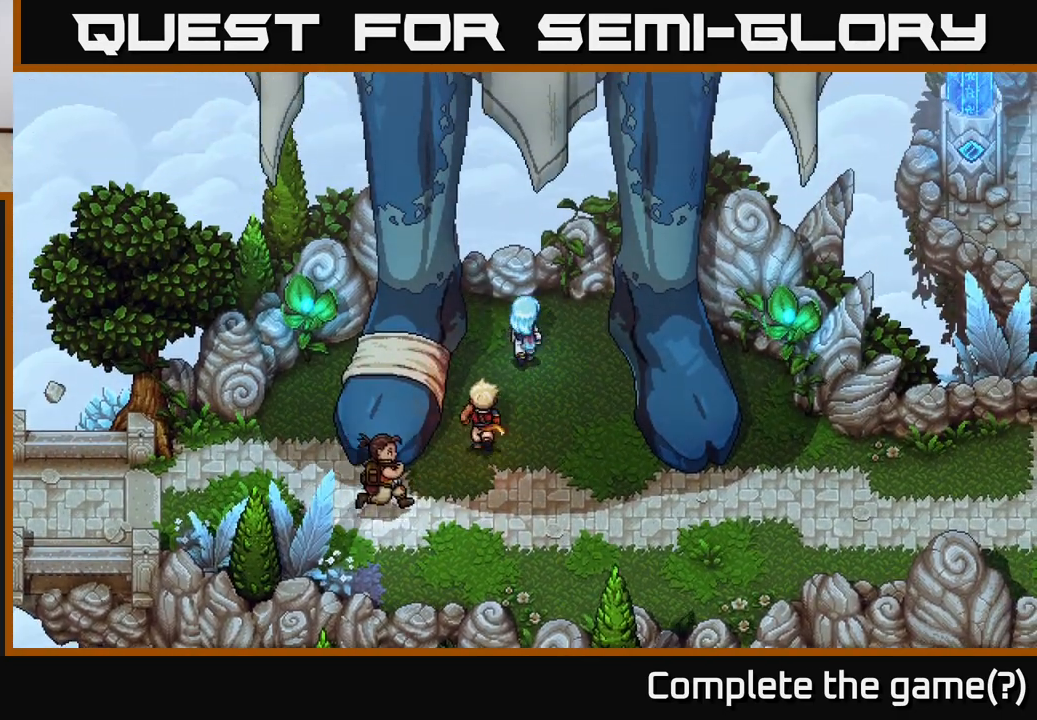
{"buttons": [], "left_stick": "center", "right_stick": "center", "events": [[17, "left_stick", "center"], [83, "left_stick", "down"], [383, "left_stick", "center"]]}
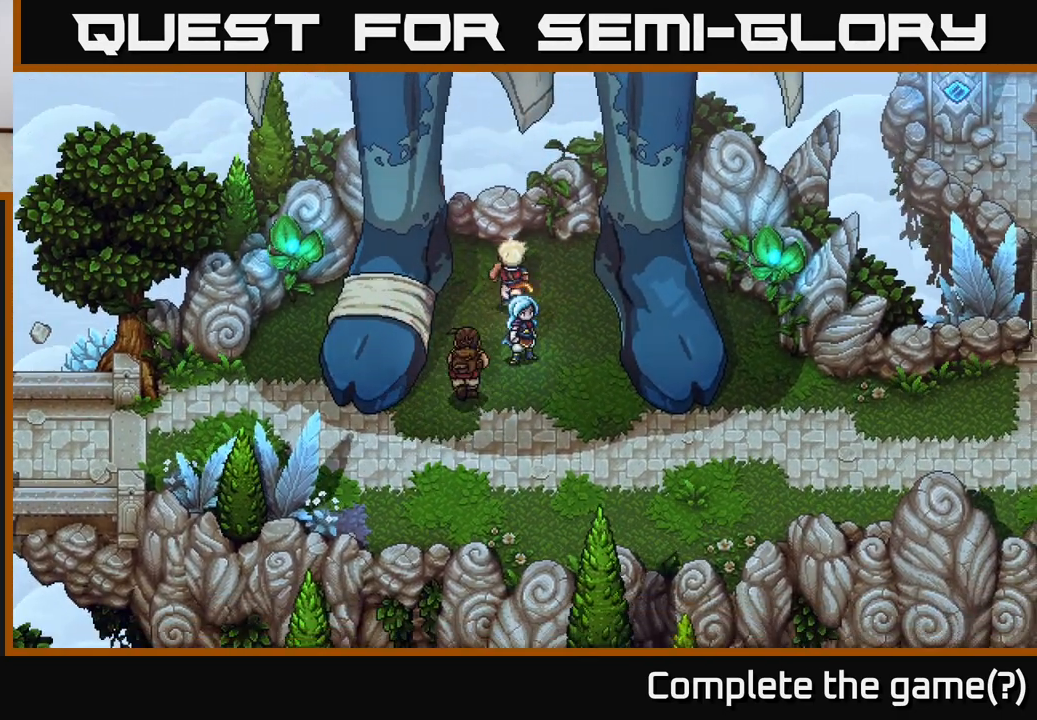
{"buttons": [], "left_stick": "center", "right_stick": "center", "events": [[67, "left_stick", "down"], [300, "left_stick", "center"]]}
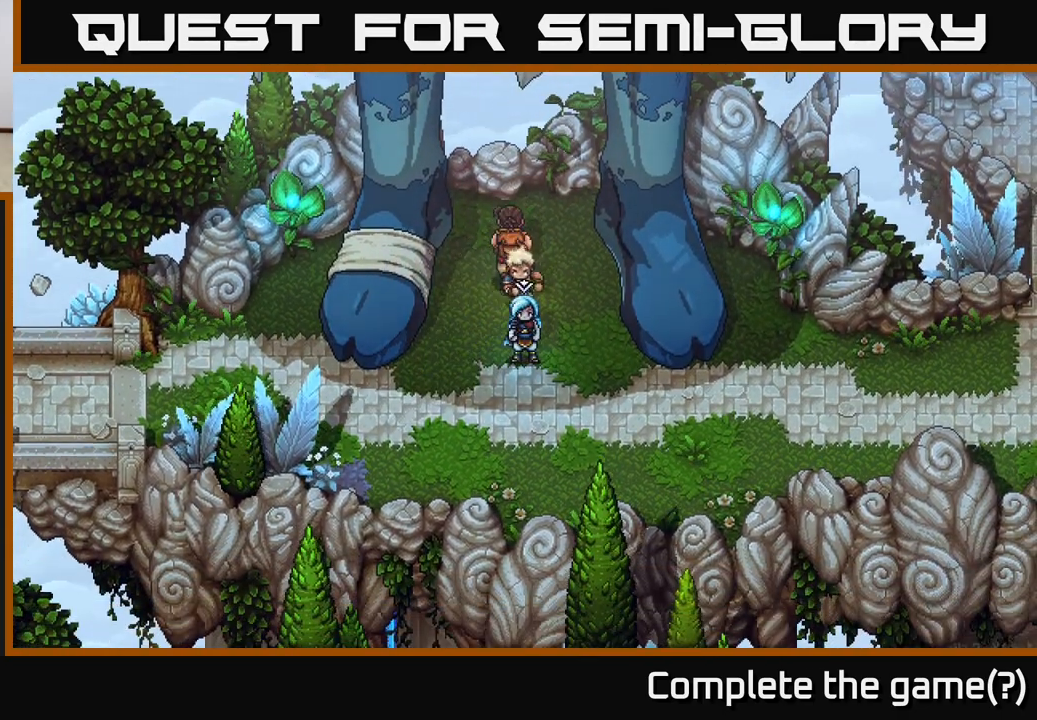
{"buttons": [], "left_stick": "center", "right_stick": "center", "events": [[17, "left_stick", "down"], [167, "left_stick", "center"], [267, "left_stick", "up"], [383, "A", "down"], [417, "left_stick", "center"], [500, "A", "up"]]}
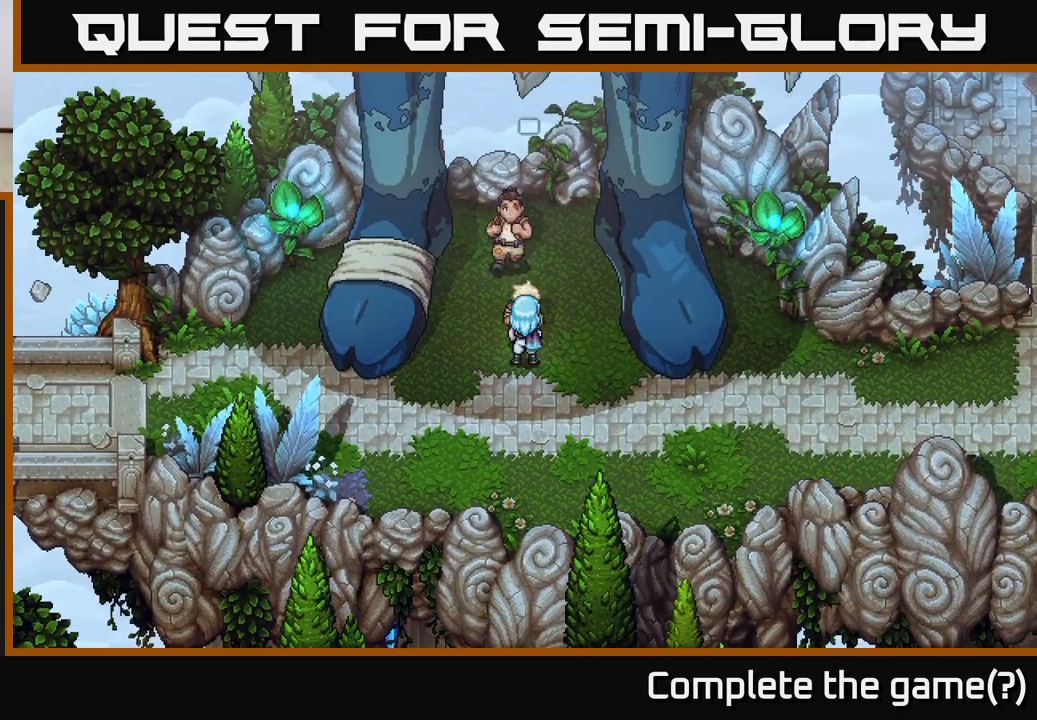
{"buttons": [], "left_stick": "center", "right_stick": "center", "events": []}
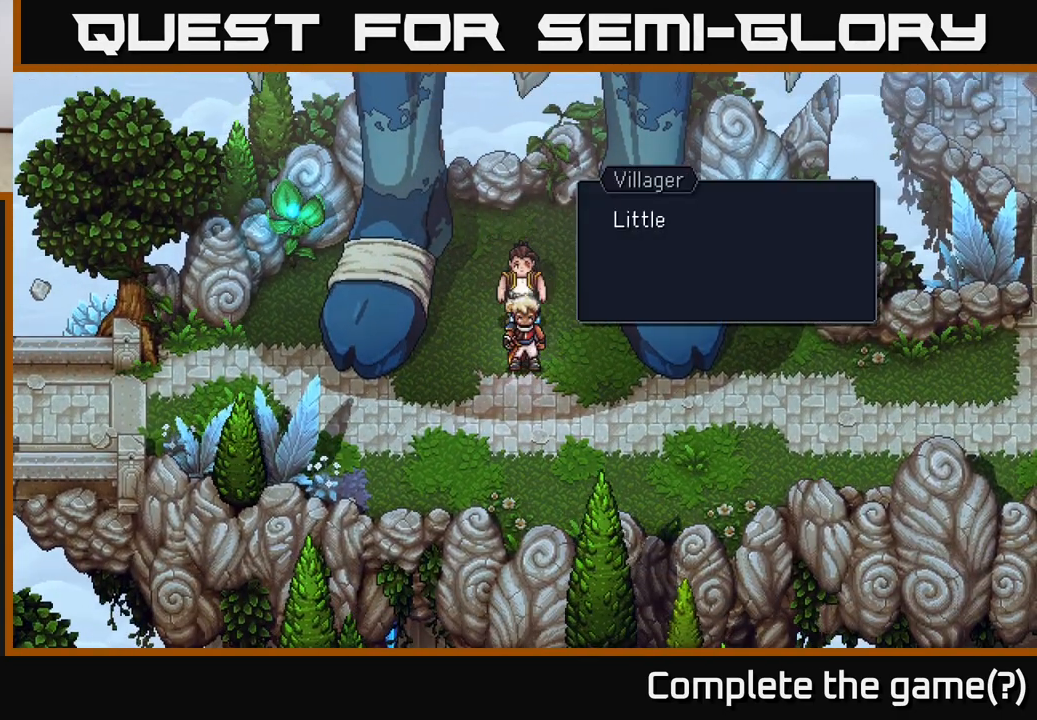
{"buttons": [], "left_stick": "center", "right_stick": "center", "events": []}
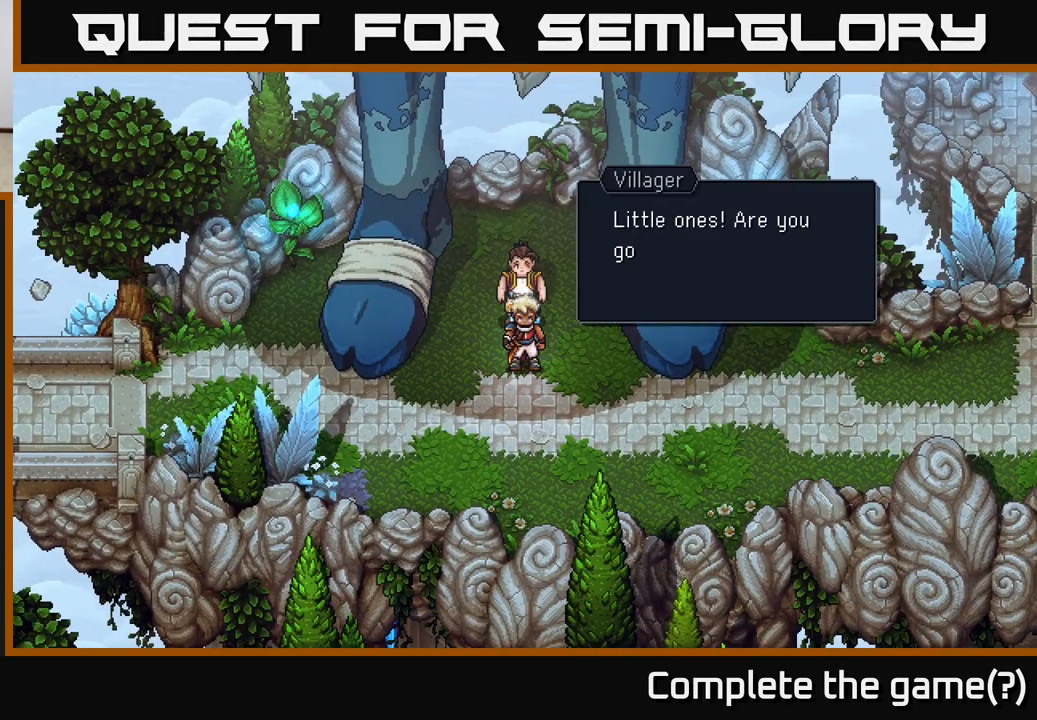
{"buttons": [], "left_stick": "center", "right_stick": "center", "events": []}
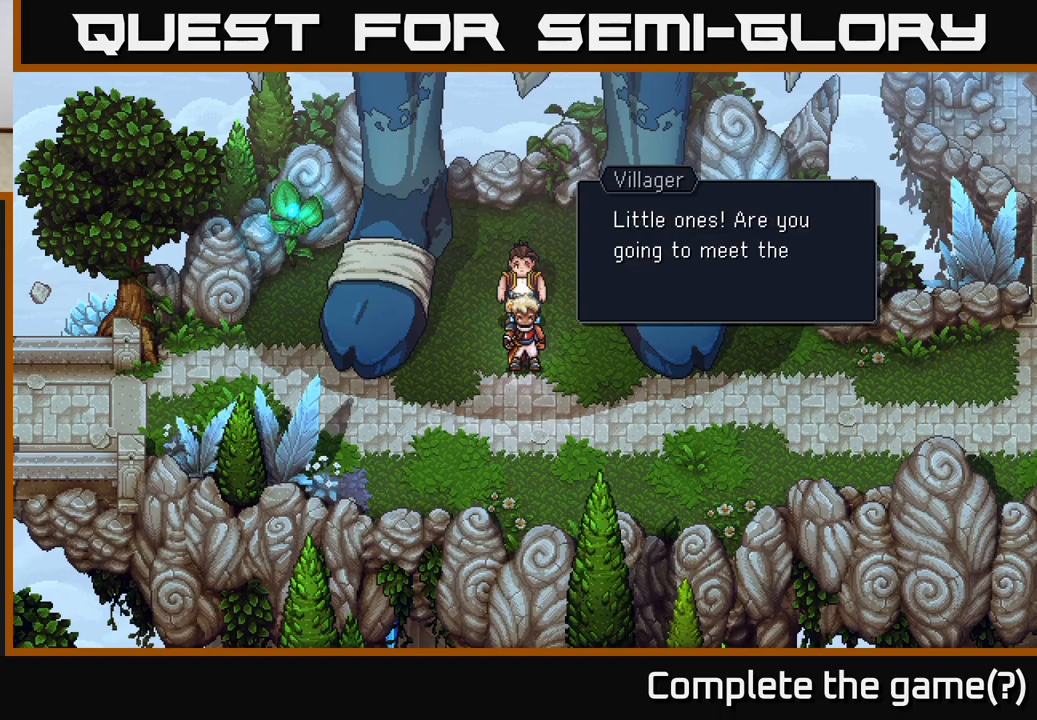
{"buttons": [], "left_stick": "center", "right_stick": "center", "events": []}
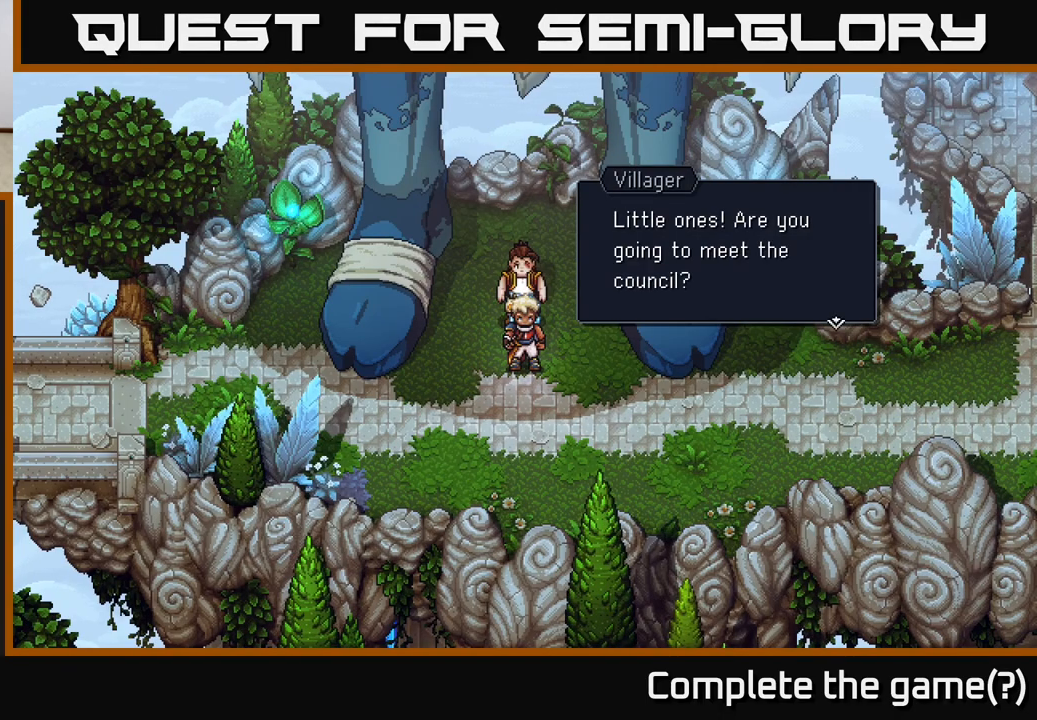
{"buttons": [], "left_stick": "center", "right_stick": "center", "events": []}
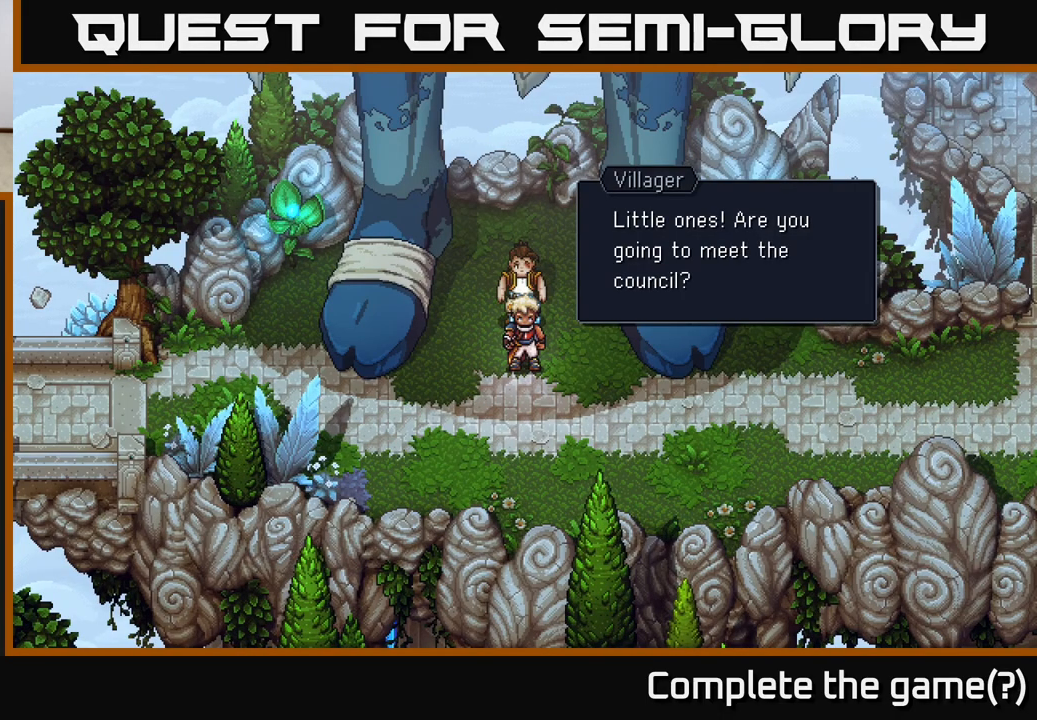
{"buttons": [], "left_stick": "center", "right_stick": "center", "events": []}
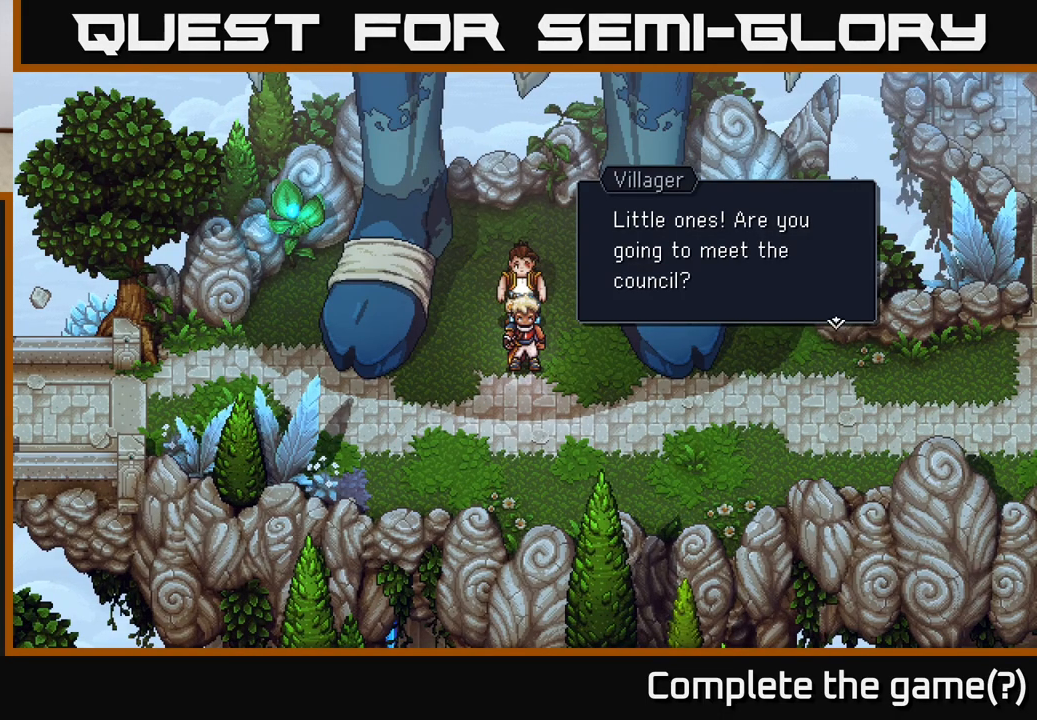
{"buttons": [], "left_stick": "center", "right_stick": "center", "events": []}
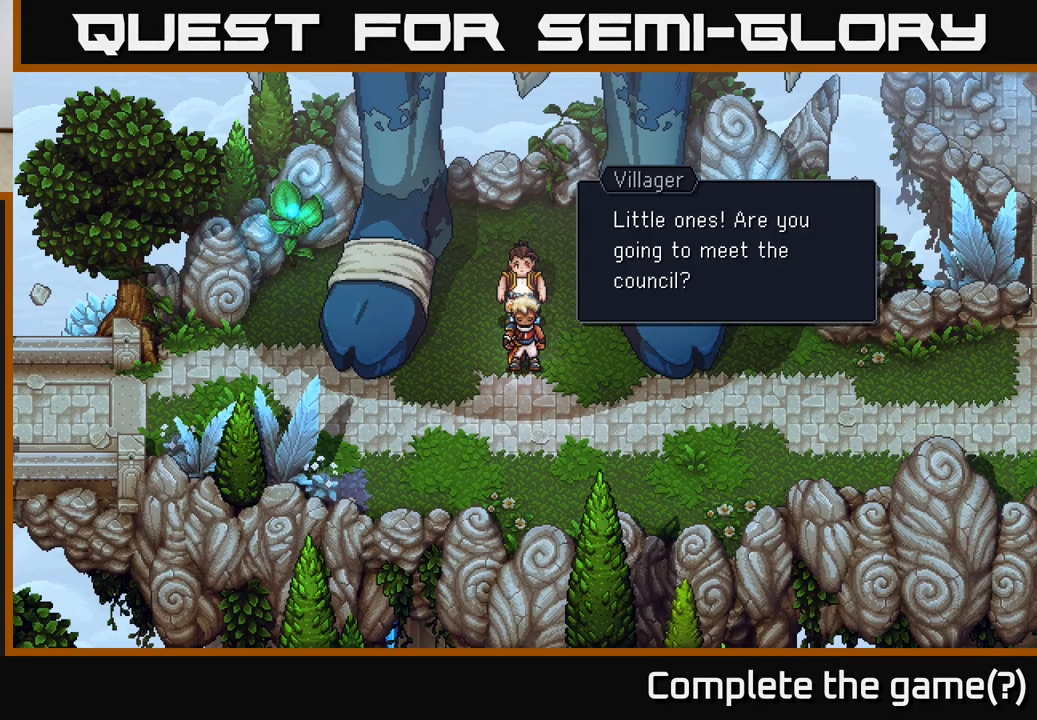
{"buttons": [], "left_stick": "center", "right_stick": "center", "events": []}
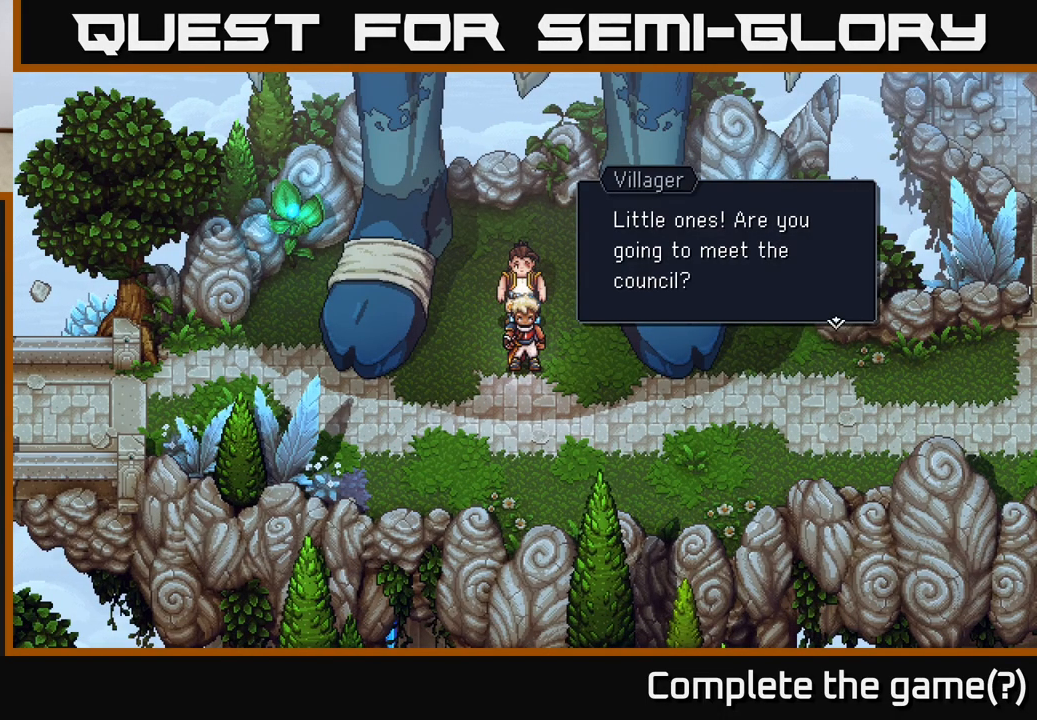
{"buttons": [], "left_stick": "center", "right_stick": "center", "events": [[50, "A", "down"], [200, "A", "up"]]}
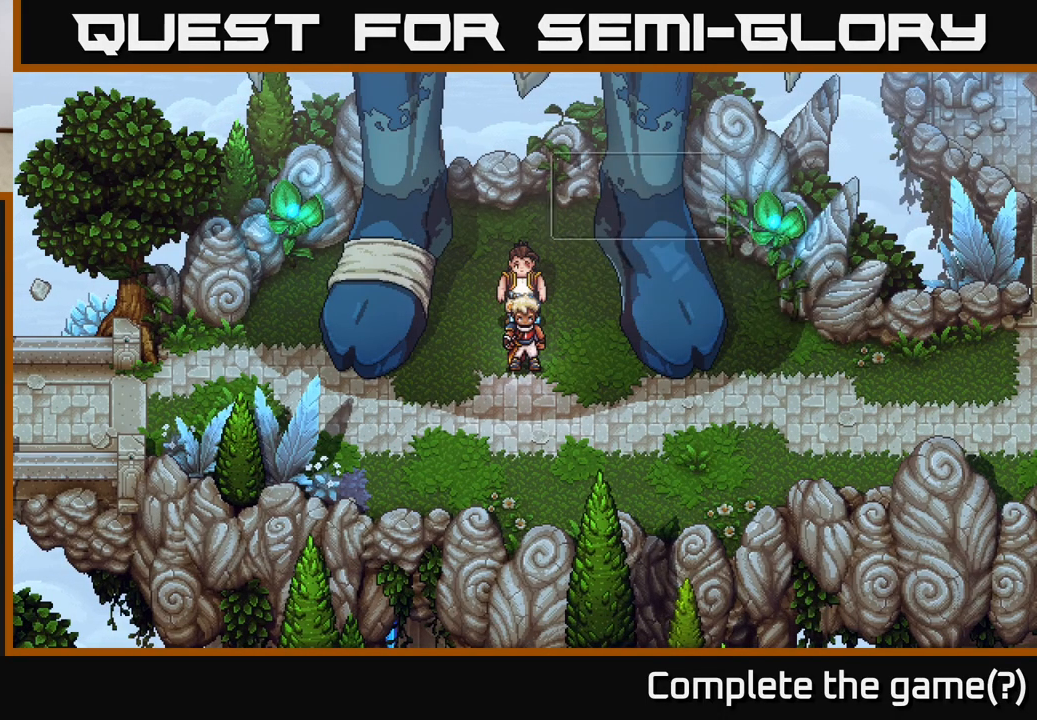
{"buttons": [], "left_stick": "center", "right_stick": "center", "events": []}
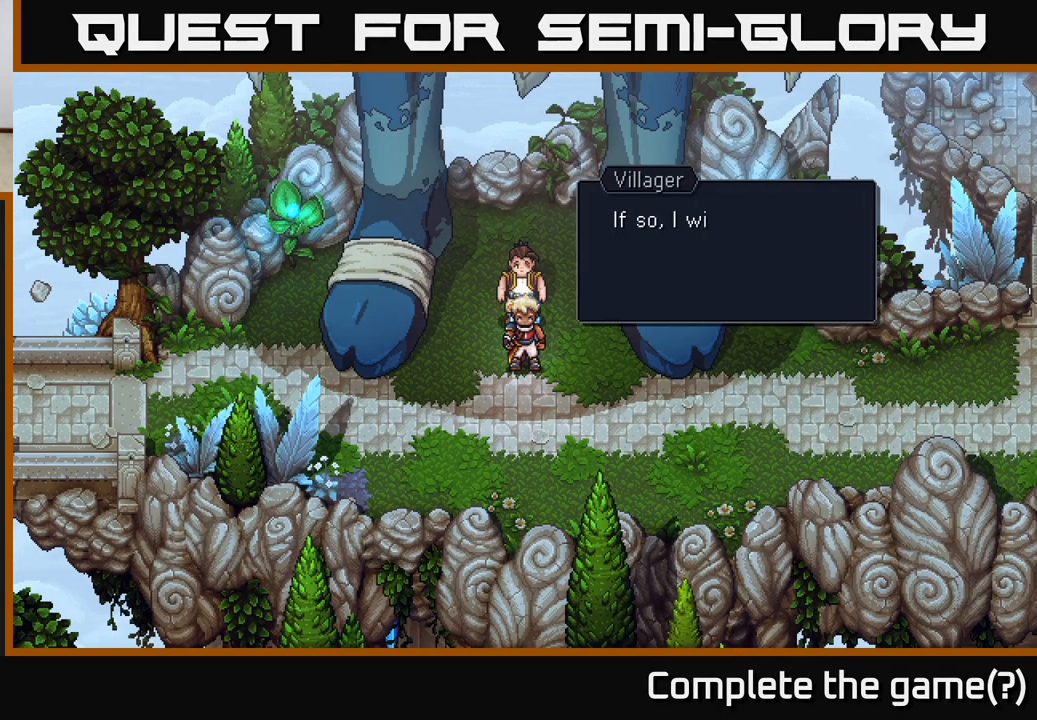
{"buttons": [], "left_stick": "center", "right_stick": "center", "events": []}
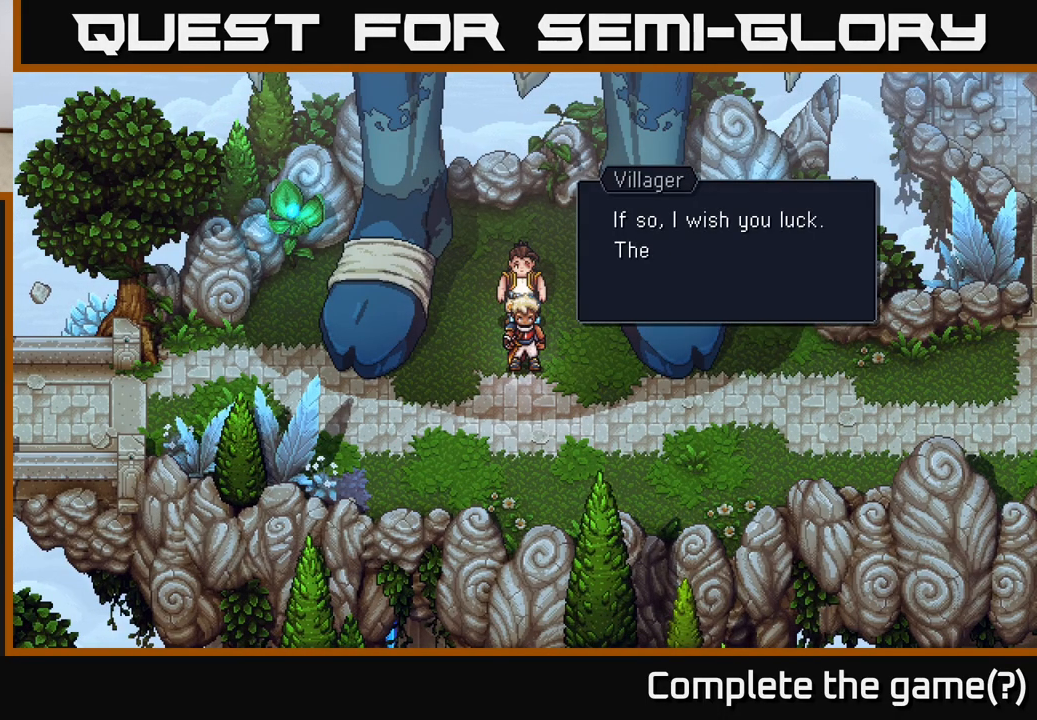
{"buttons": [], "left_stick": "center", "right_stick": "center", "events": []}